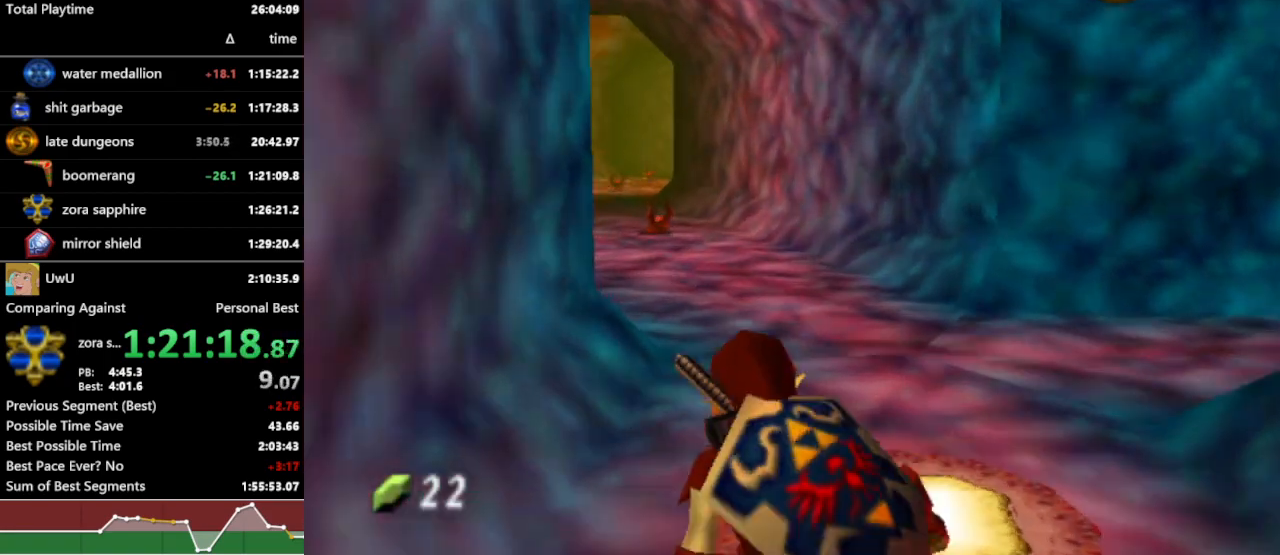
Gameplay with a controller (Nintendo layout); each line is a JSON object with the inputs held at the frame after it. "events" lists button and stick changes between this image and that frame as [ms after this image, input, new state], when the widget could be followed in between. Not read: L3 R3.
{"buttons": ["R1"], "left_stick": "up", "right_stick": "center", "events": [[67, "A", "down"], [167, "A", "up"]]}
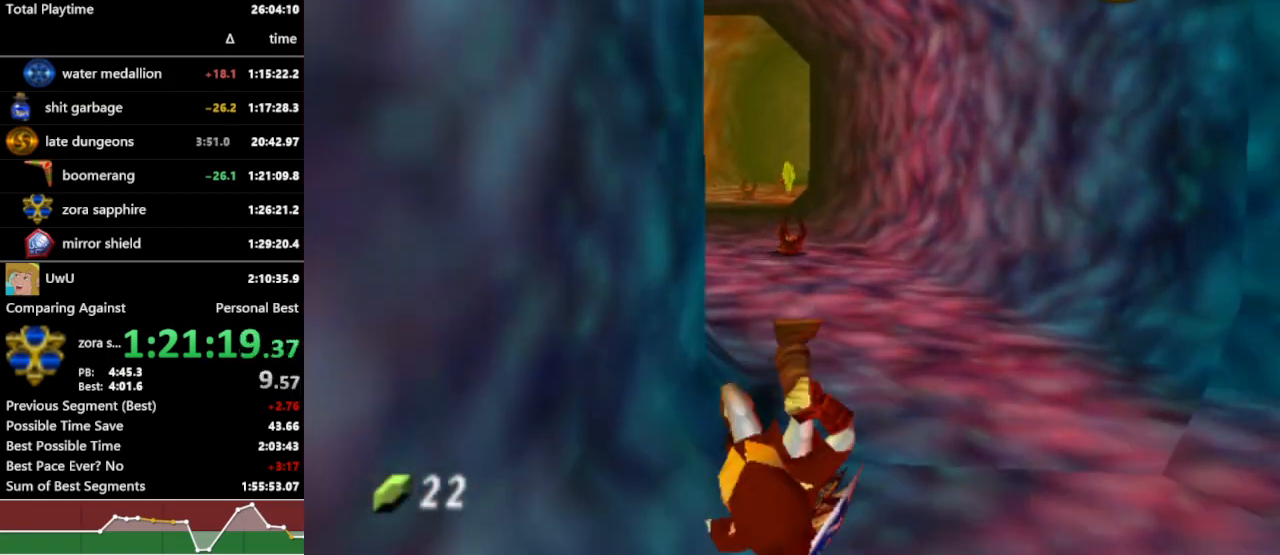
{"buttons": ["R1"], "left_stick": "up", "right_stick": "center", "events": [[300, "A", "down"], [433, "A", "up"]]}
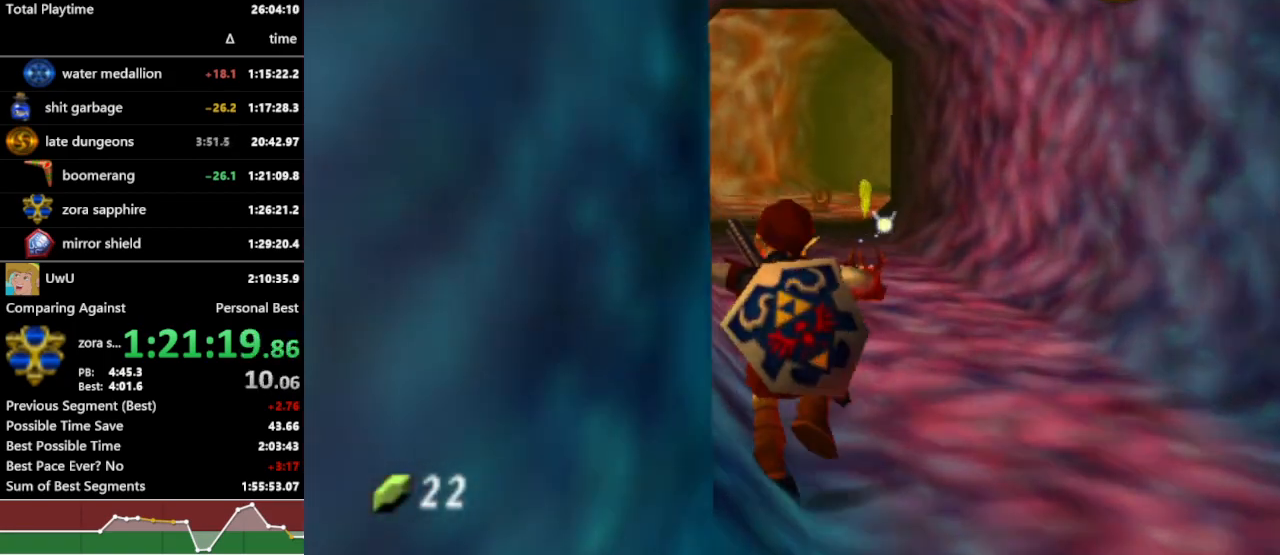
{"buttons": ["R1"], "left_stick": "up", "right_stick": "center", "events": []}
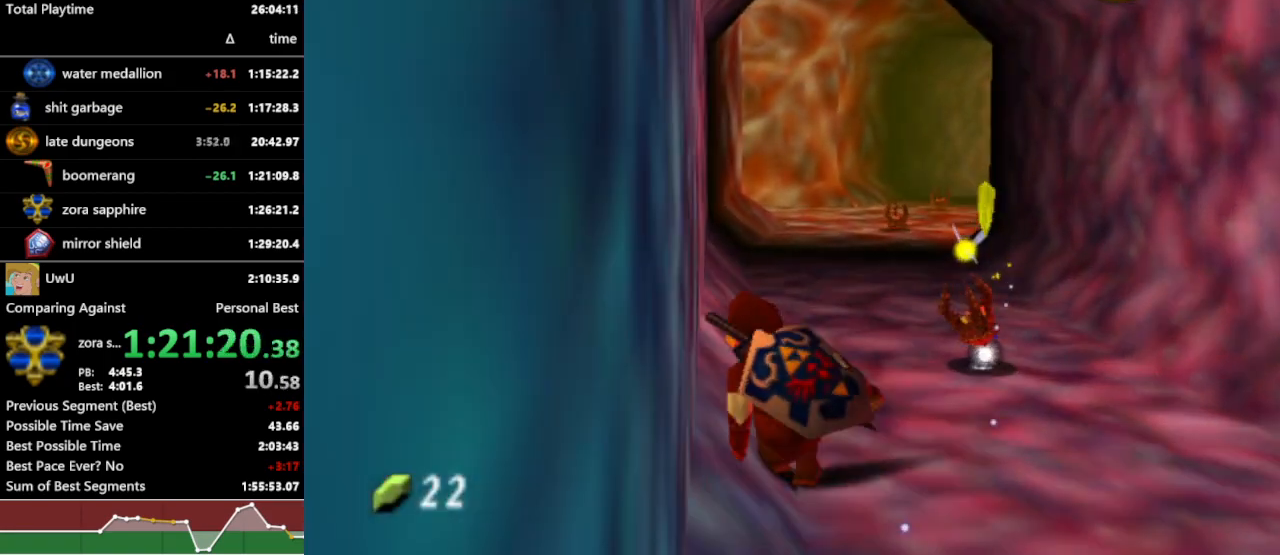
{"buttons": ["R1"], "left_stick": "up", "right_stick": "center", "events": [[100, "A", "down"], [200, "A", "up"]]}
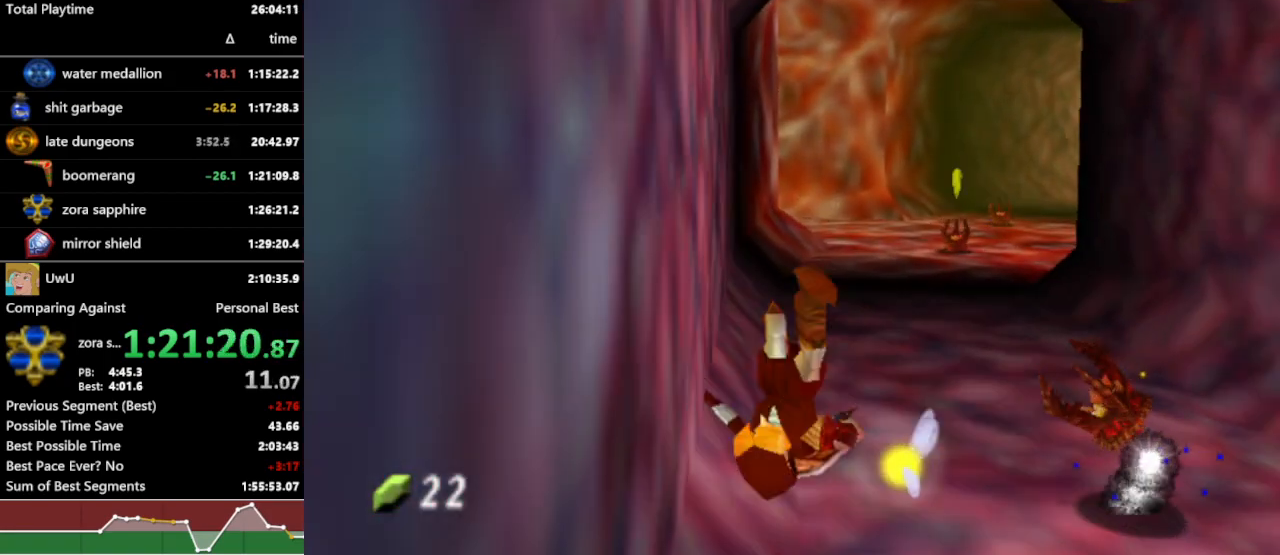
{"buttons": ["R1"], "left_stick": "up", "right_stick": "center", "events": [[333, "A", "down"], [433, "A", "up"]]}
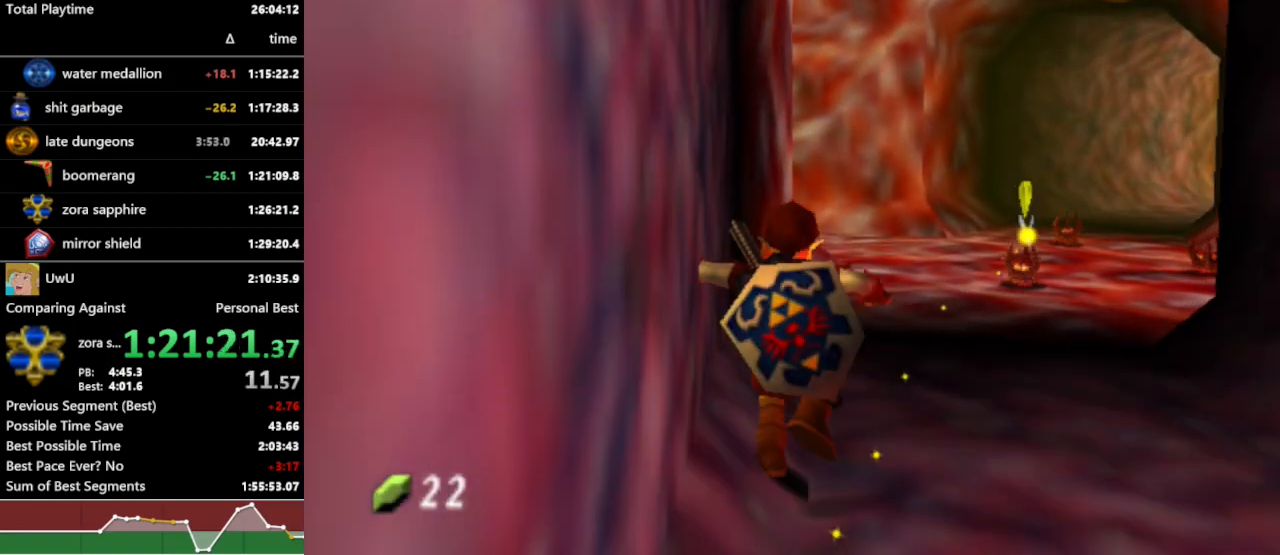
{"buttons": ["A", "R1"], "left_stick": "up", "right_stick": "center", "events": [[433, "A", "down"]]}
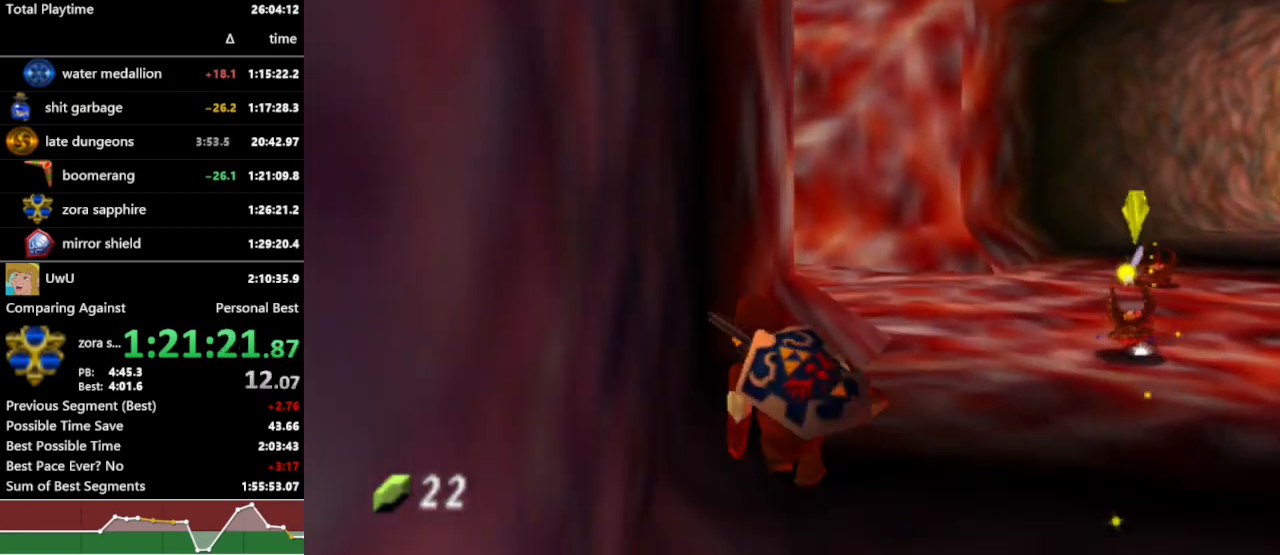
{"buttons": ["R1"], "left_stick": "up", "right_stick": "center", "events": [[33, "A", "up"]]}
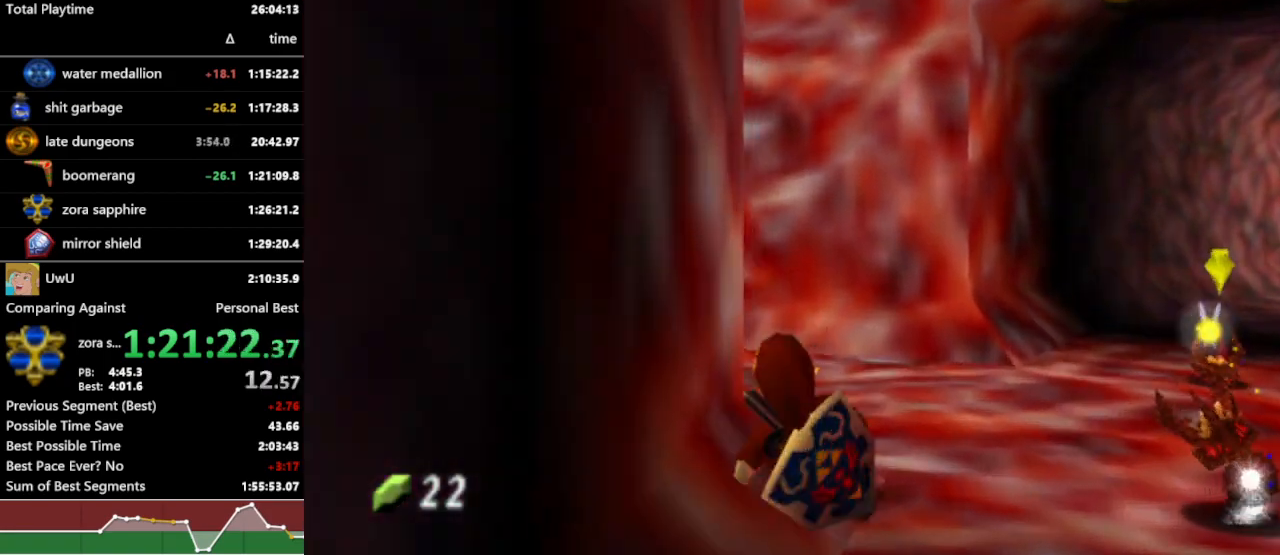
{"buttons": ["R1"], "left_stick": "up-left", "right_stick": "center", "events": [[100, "left_stick", "up-left"], [267, "A", "down"], [367, "A", "up"]]}
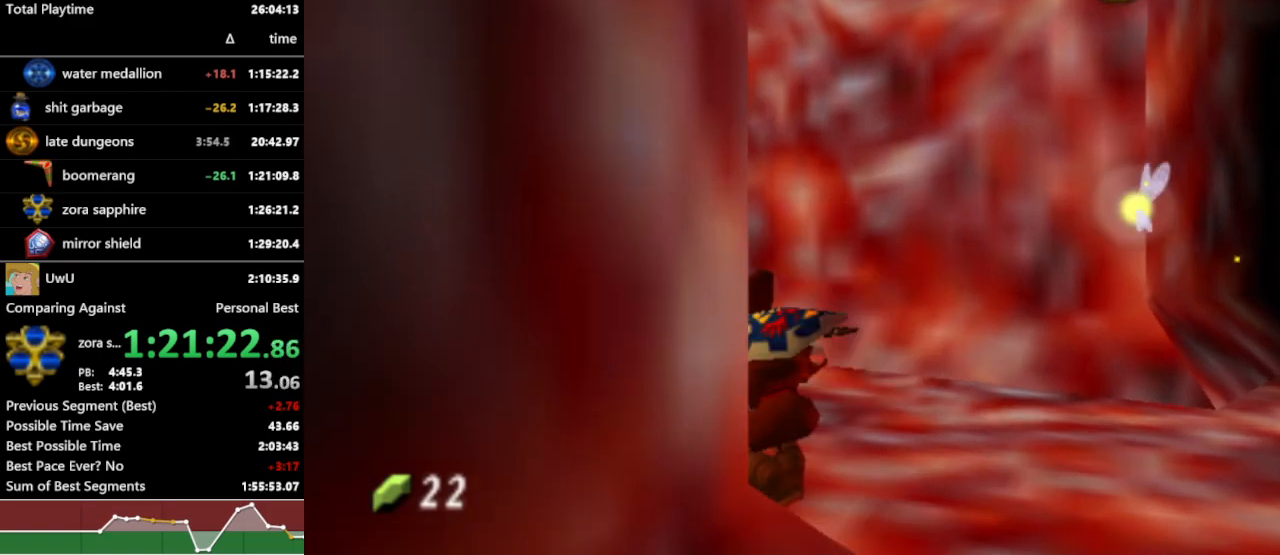
{"buttons": ["A", "R1"], "left_stick": "up-left", "right_stick": "center", "events": [[500, "A", "down"]]}
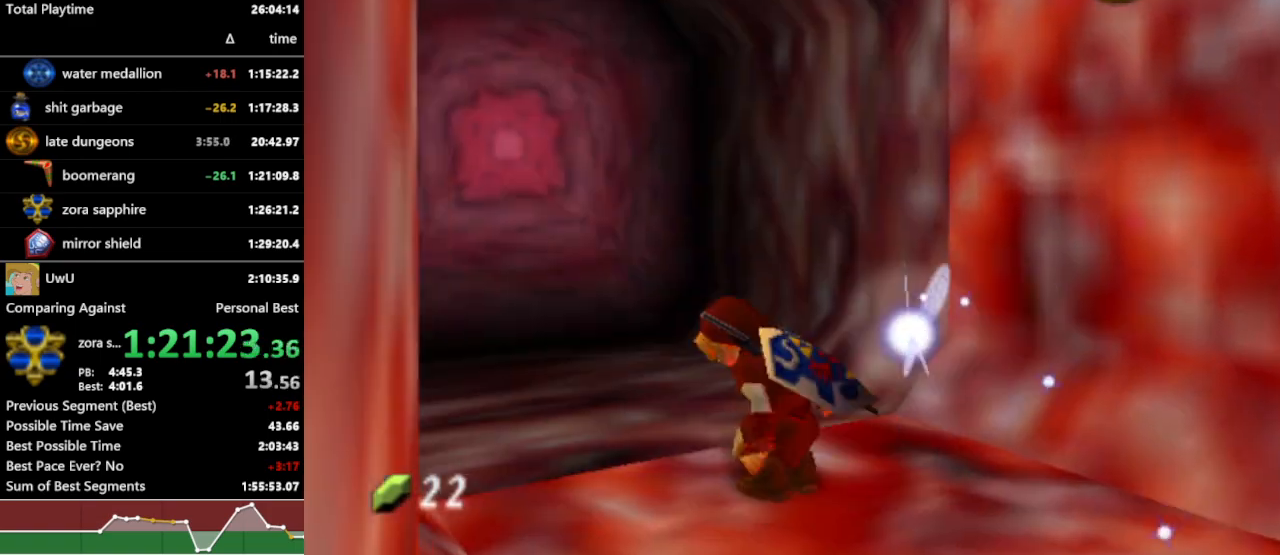
{"buttons": ["R1"], "left_stick": "up-left", "right_stick": "center", "events": [[67, "A", "up"]]}
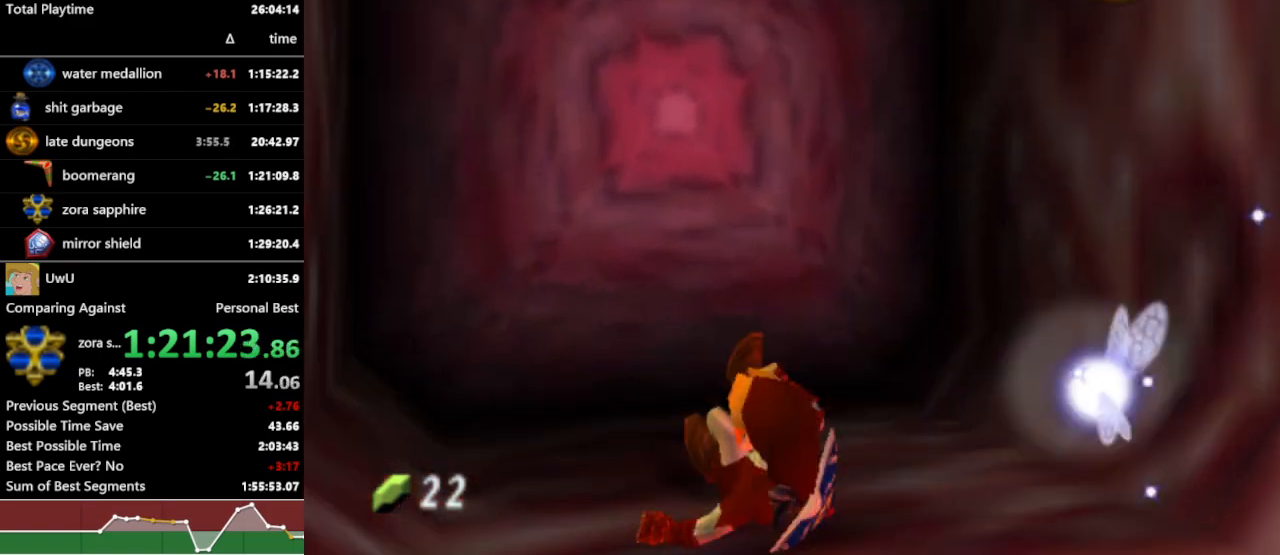
{"buttons": ["R1"], "left_stick": "center", "right_stick": "center", "events": [[33, "left_stick", "center"], [67, "A", "down"], [167, "A", "up"], [200, "A", "down"], [300, "A", "up"], [333, "A", "down"], [400, "A", "up"]]}
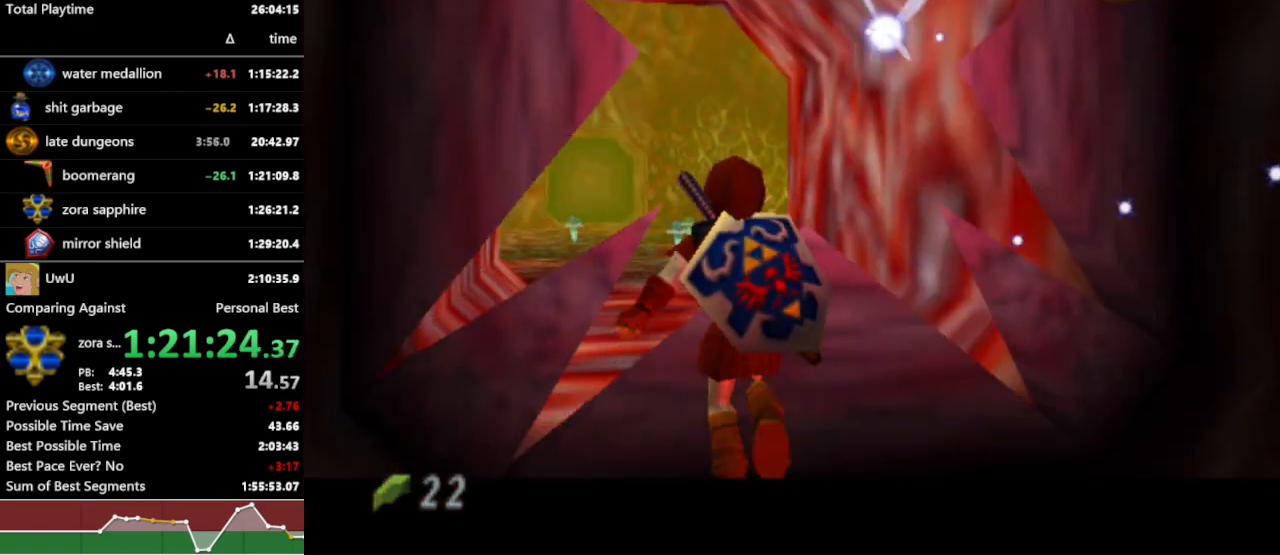
{"buttons": ["R1"], "left_stick": "center", "right_stick": "center", "events": []}
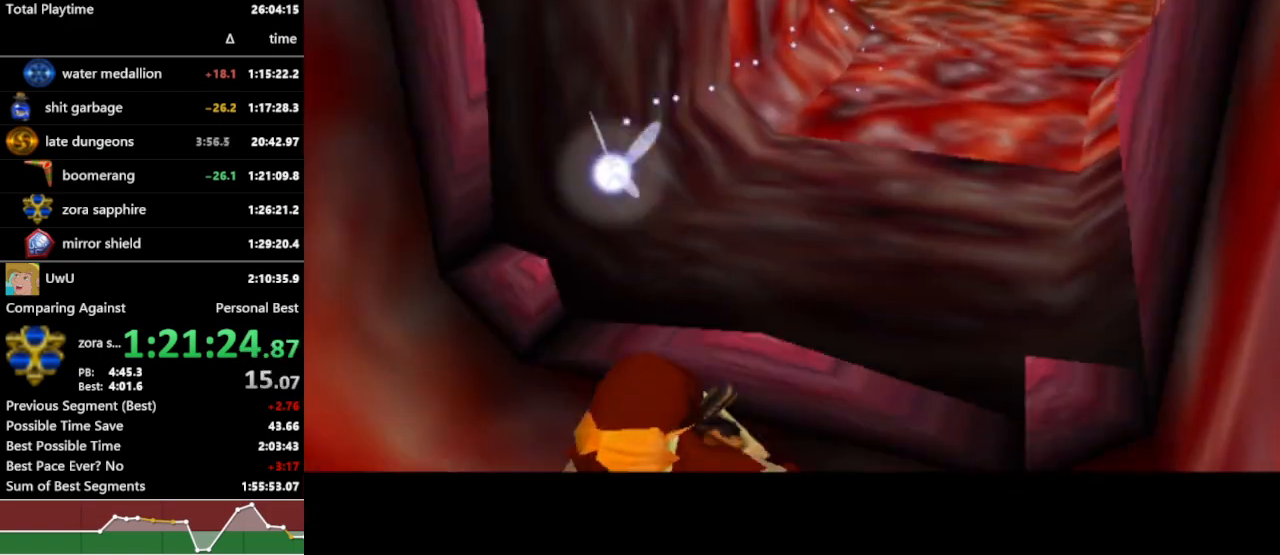
{"buttons": ["R1"], "left_stick": "up", "right_stick": "center", "events": [[333, "left_stick", "up"]]}
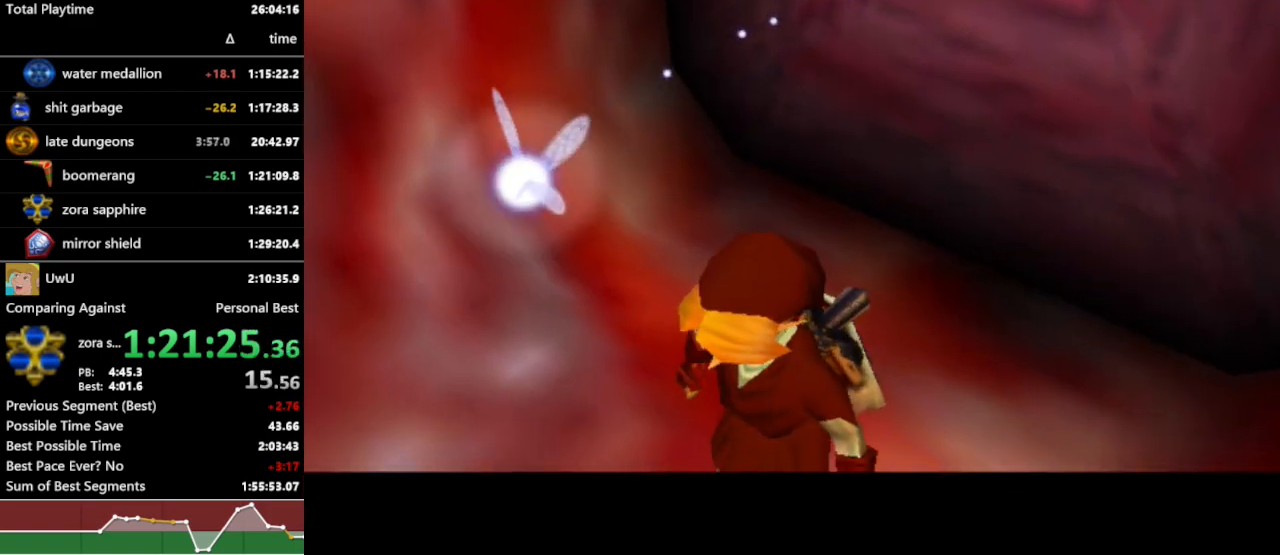
{"buttons": ["R1"], "left_stick": "up", "right_stick": "center", "events": []}
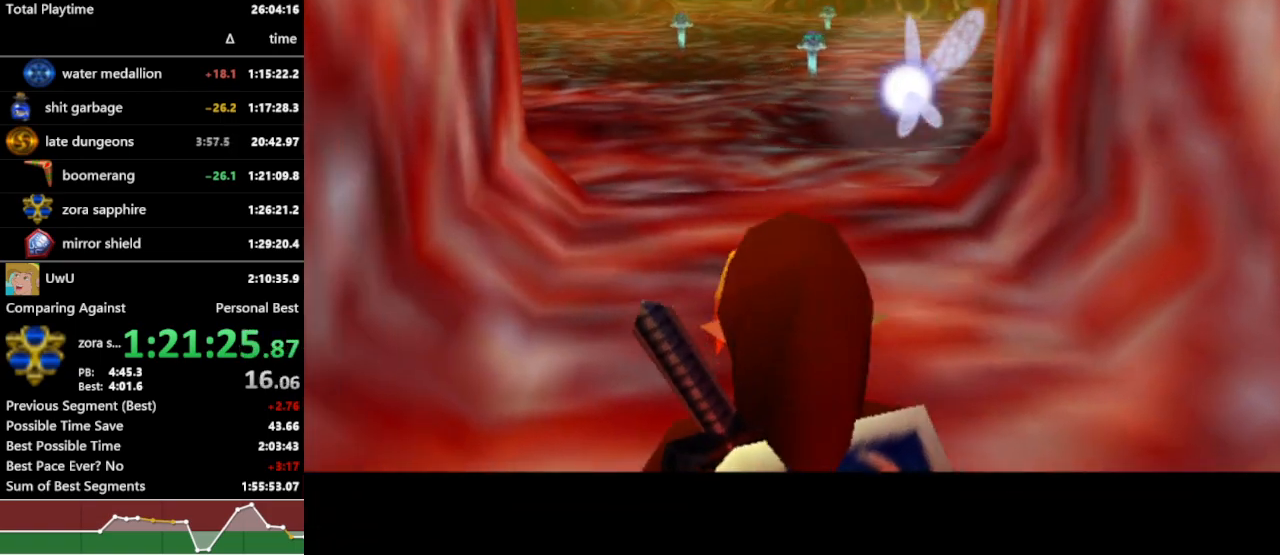
{"buttons": ["R1"], "left_stick": "up", "right_stick": "center", "events": [[133, "A", "down"], [233, "A", "up"]]}
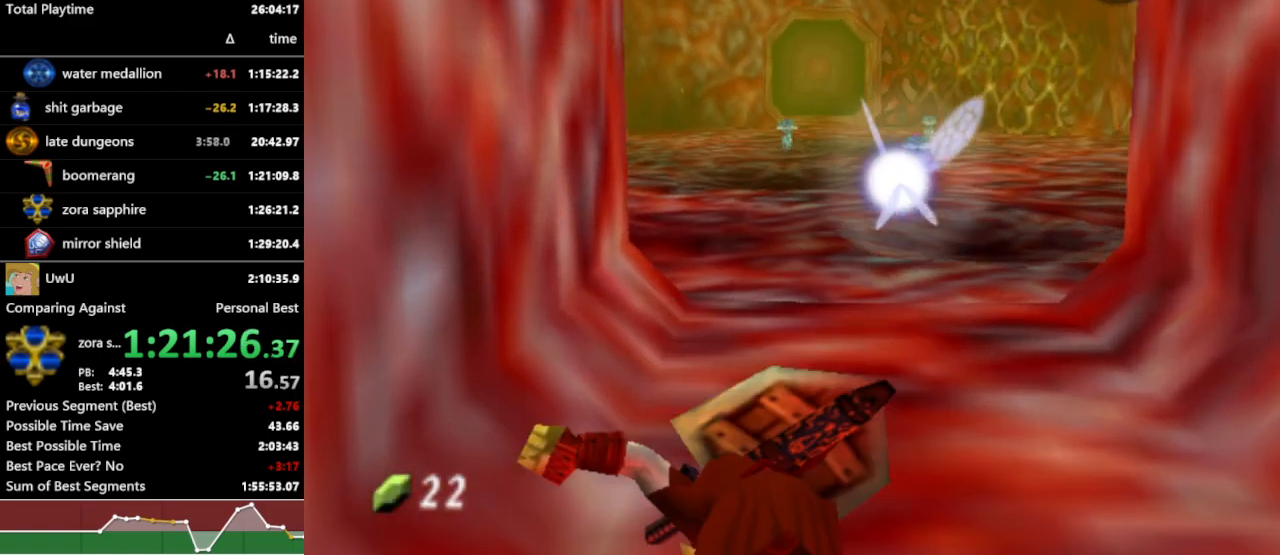
{"buttons": ["A", "R1"], "left_stick": "up", "right_stick": "center", "events": [[433, "A", "down"]]}
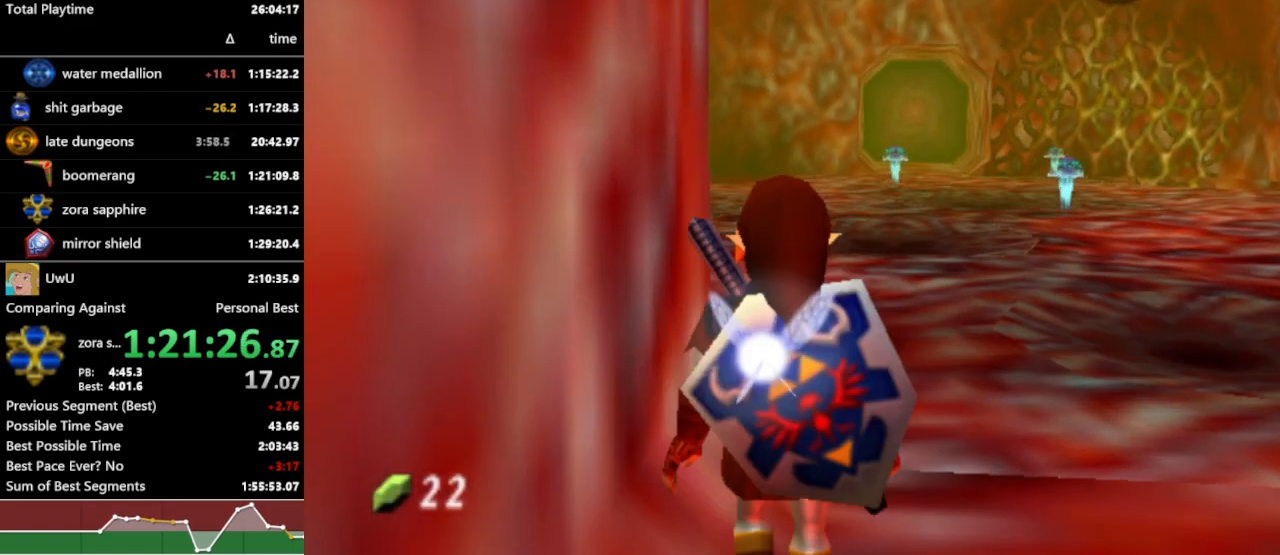
{"buttons": ["R1"], "left_stick": "up", "right_stick": "center", "events": [[33, "A", "up"]]}
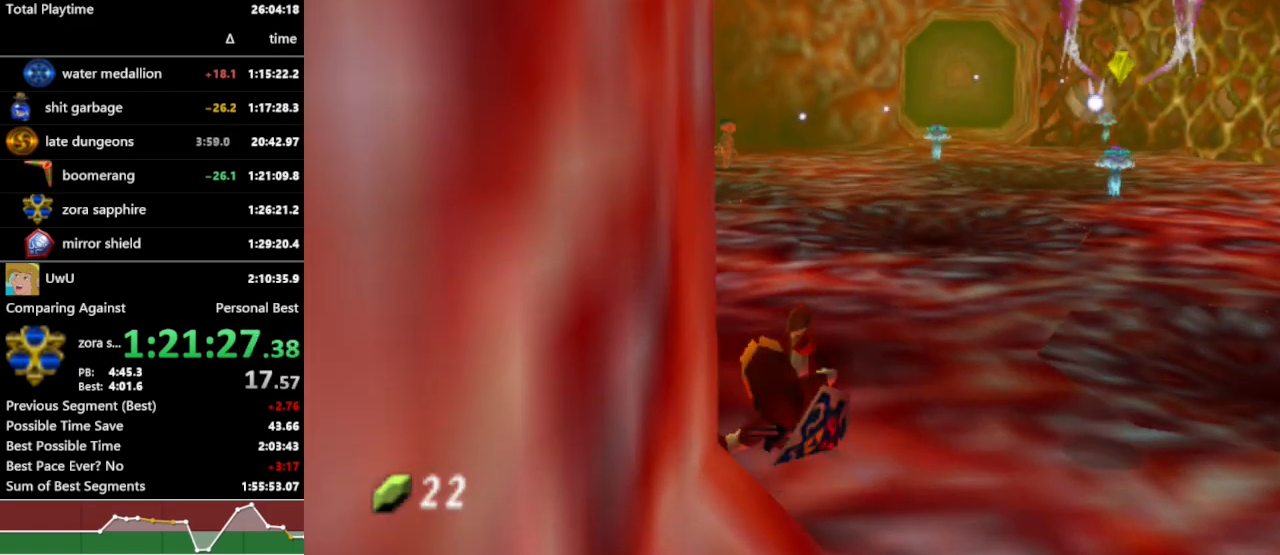
{"buttons": ["R1"], "left_stick": "up", "right_stick": "center", "events": [[233, "A", "down"], [333, "A", "up"]]}
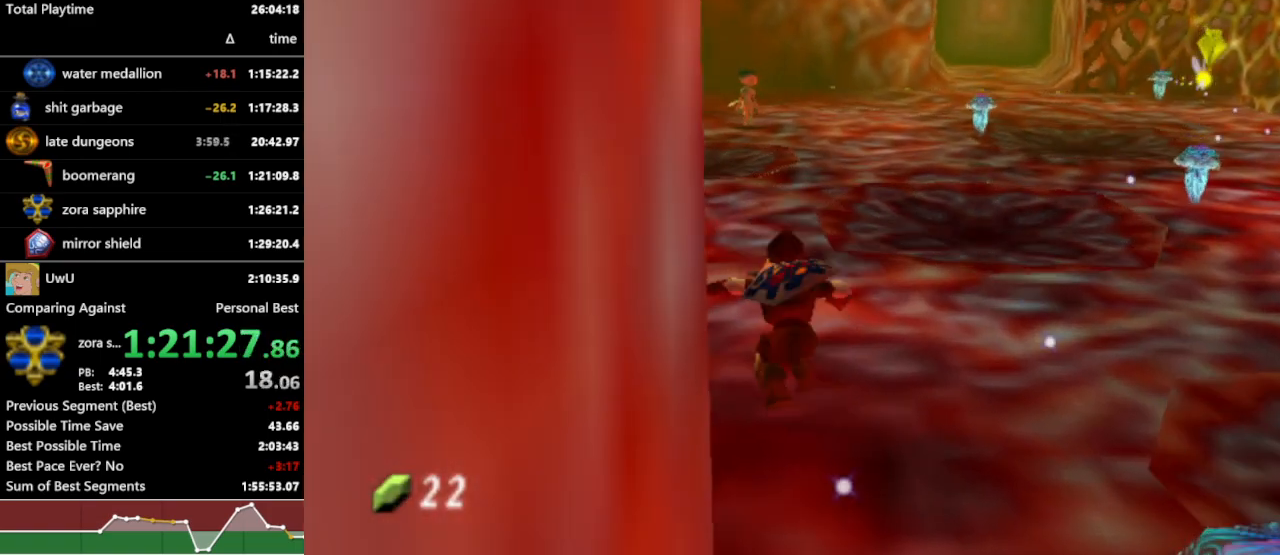
{"buttons": ["R1"], "left_stick": "up", "right_stick": "center", "events": []}
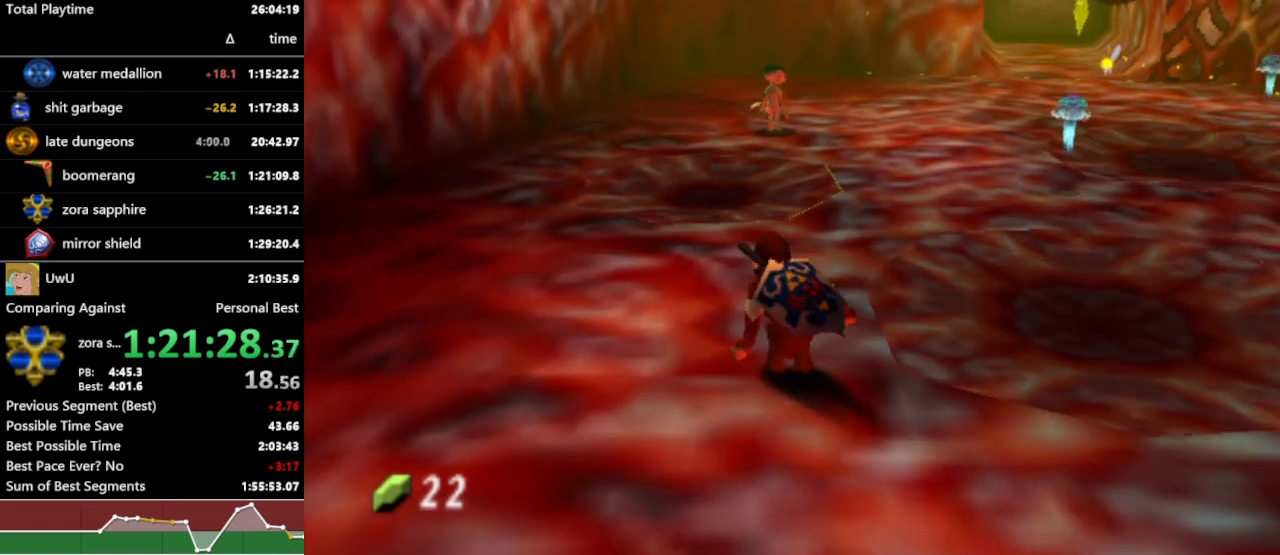
{"buttons": ["R1"], "left_stick": "up", "right_stick": "center", "events": [[133, "A", "down"], [200, "A", "up"]]}
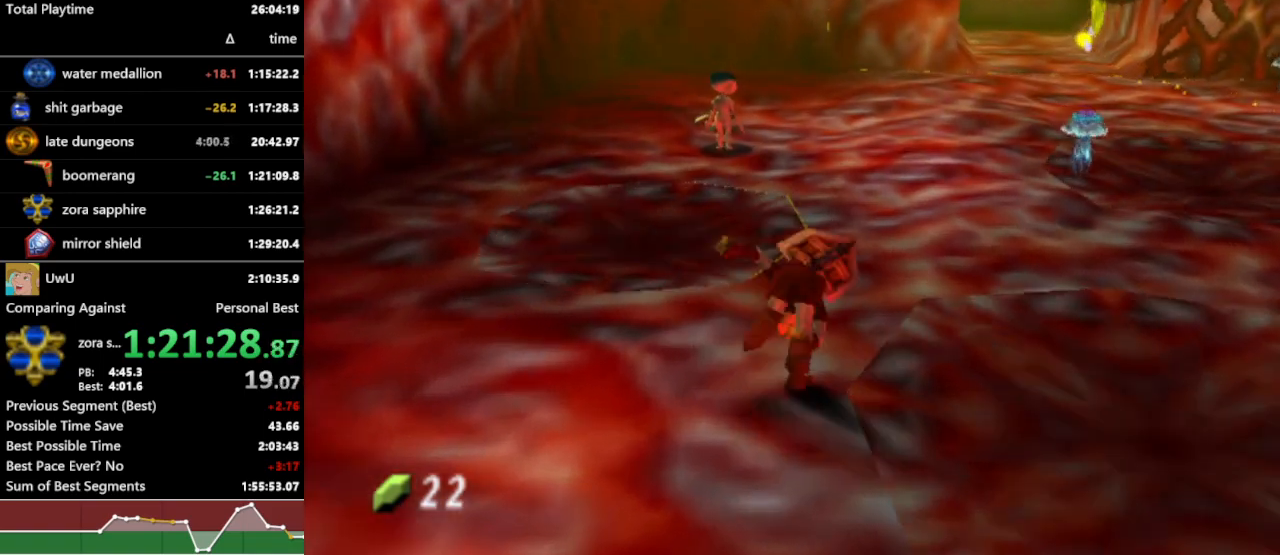
{"buttons": ["A", "R1"], "left_stick": "up", "right_stick": "center", "events": [[467, "A", "down"]]}
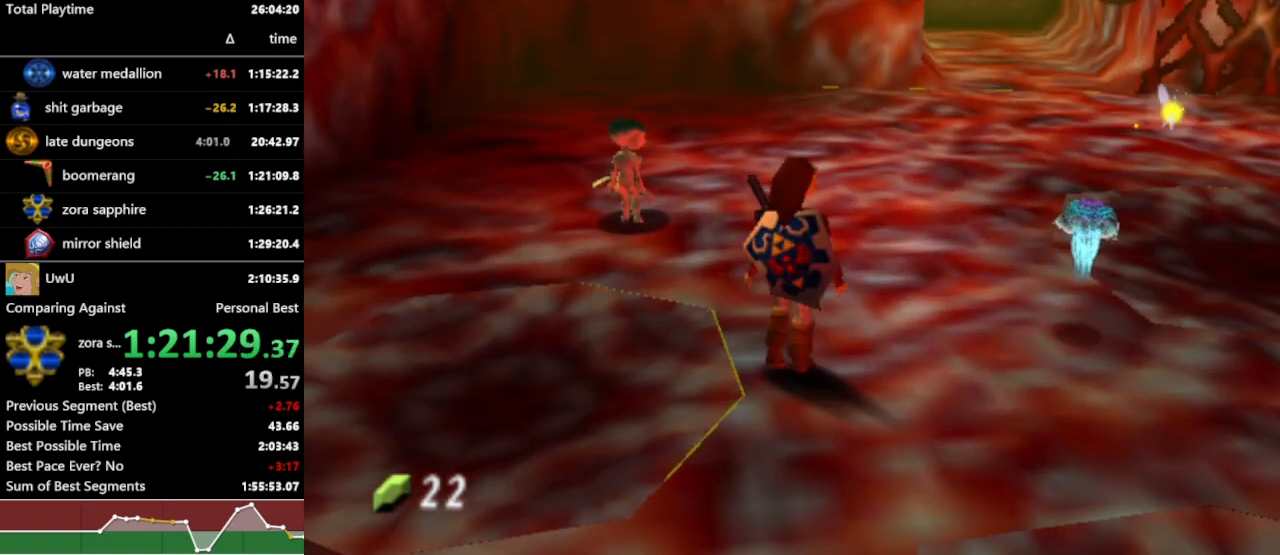
{"buttons": ["R1"], "left_stick": "up", "right_stick": "center", "events": [[67, "A", "up"]]}
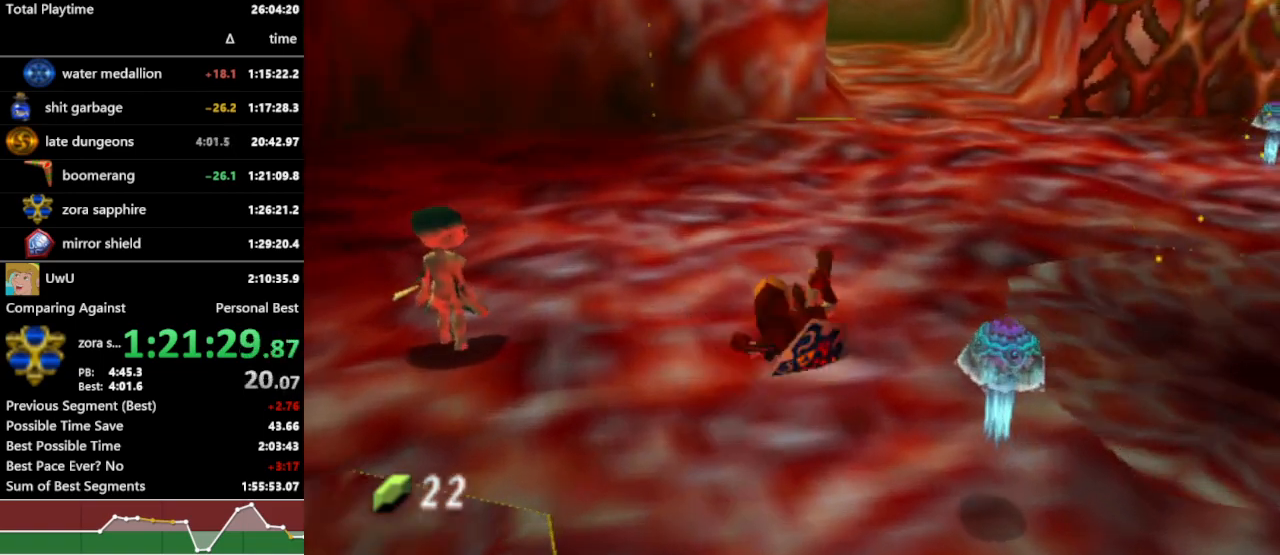
{"buttons": ["R1"], "left_stick": "up", "right_stick": "center", "events": [[267, "A", "down"], [367, "A", "up"]]}
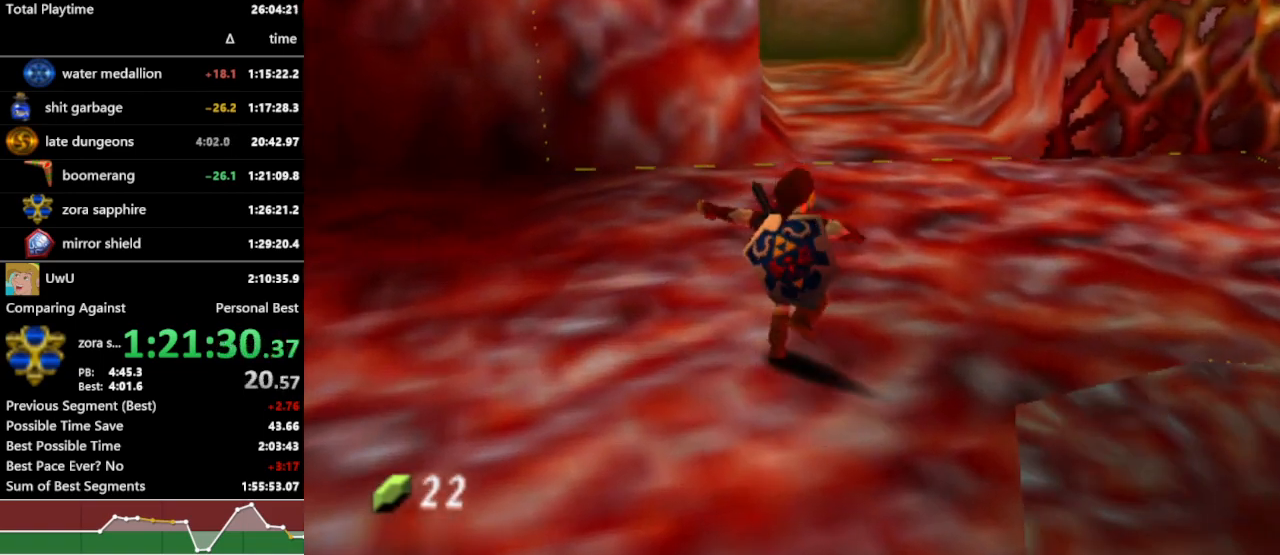
{"buttons": ["R1"], "left_stick": "up", "right_stick": "center", "events": []}
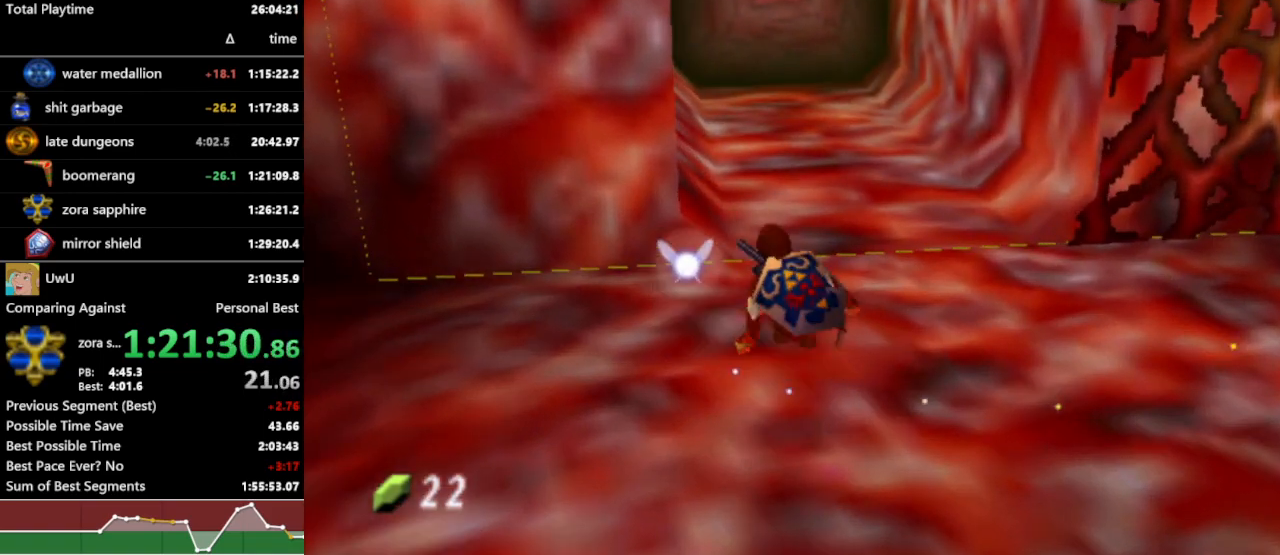
{"buttons": ["R1"], "left_stick": "up", "right_stick": "center", "events": [[67, "A", "down"], [200, "A", "up"]]}
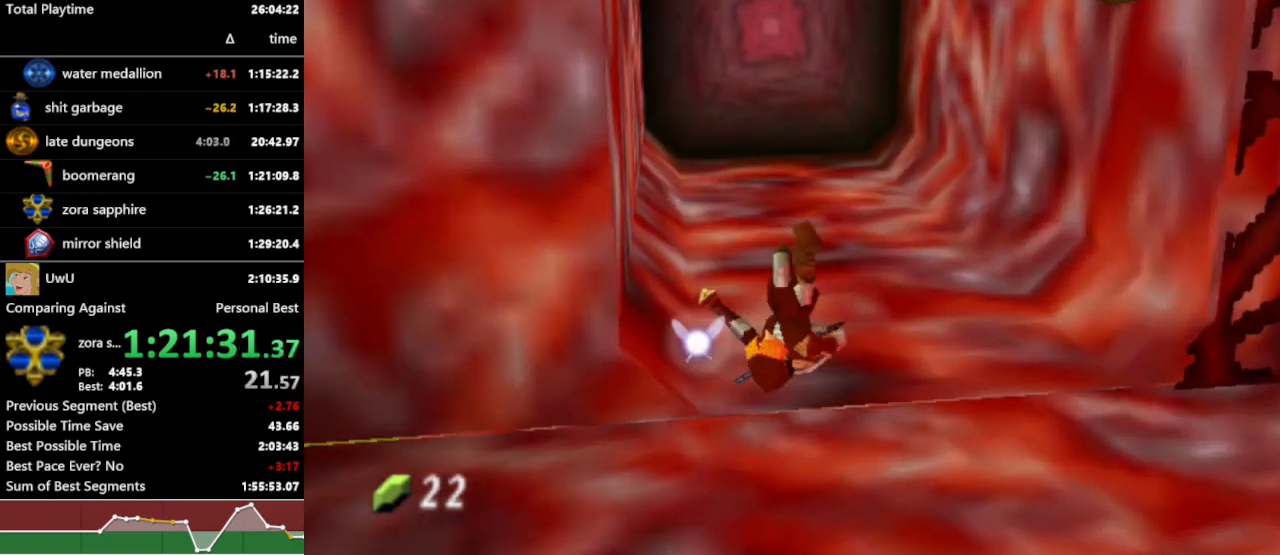
{"buttons": ["A", "R1"], "left_stick": "up", "right_stick": "center", "events": [[433, "A", "down"]]}
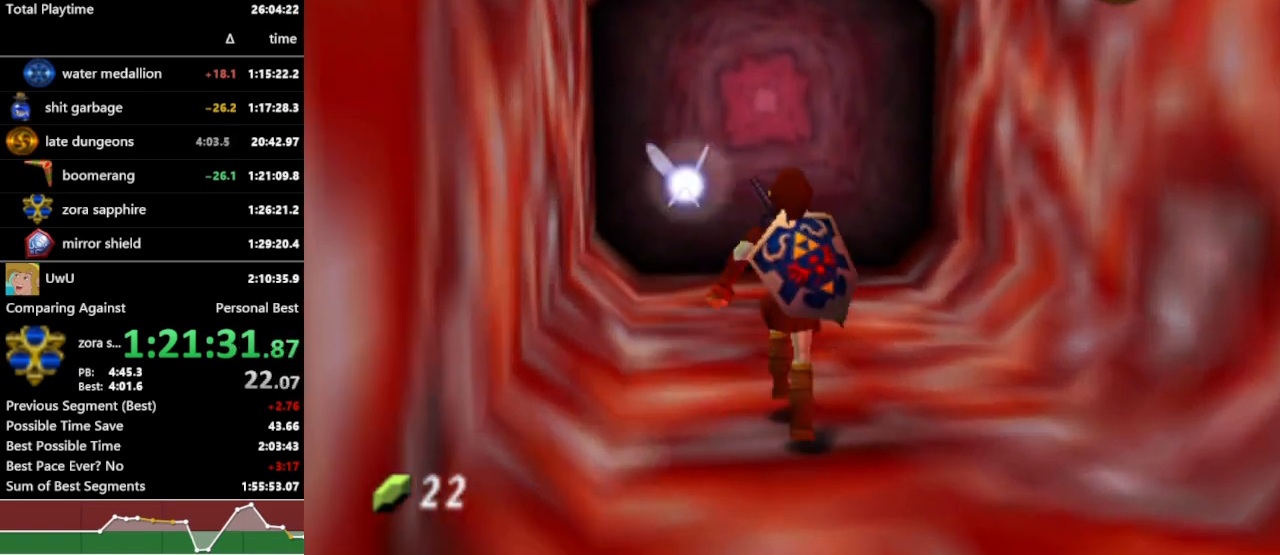
{"buttons": ["R1"], "left_stick": "up-left", "right_stick": "center", "events": [[33, "A", "up"], [500, "left_stick", "up-left"]]}
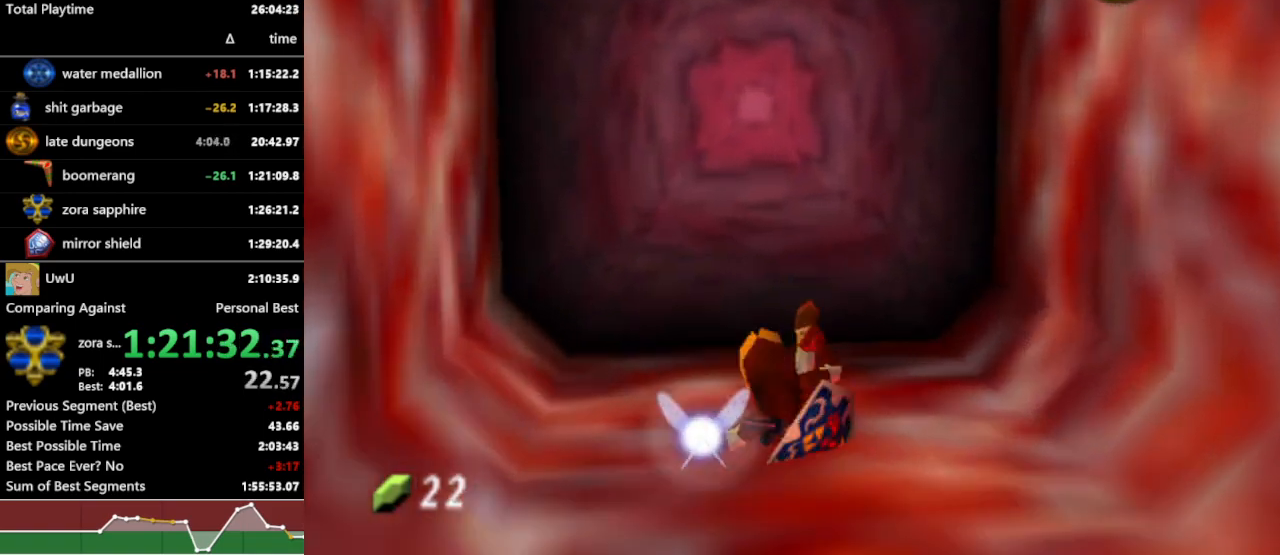
{"buttons": ["R1"], "left_stick": "center", "right_stick": "center", "events": [[133, "A", "down"], [133, "left_stick", "center"], [233, "A", "up"]]}
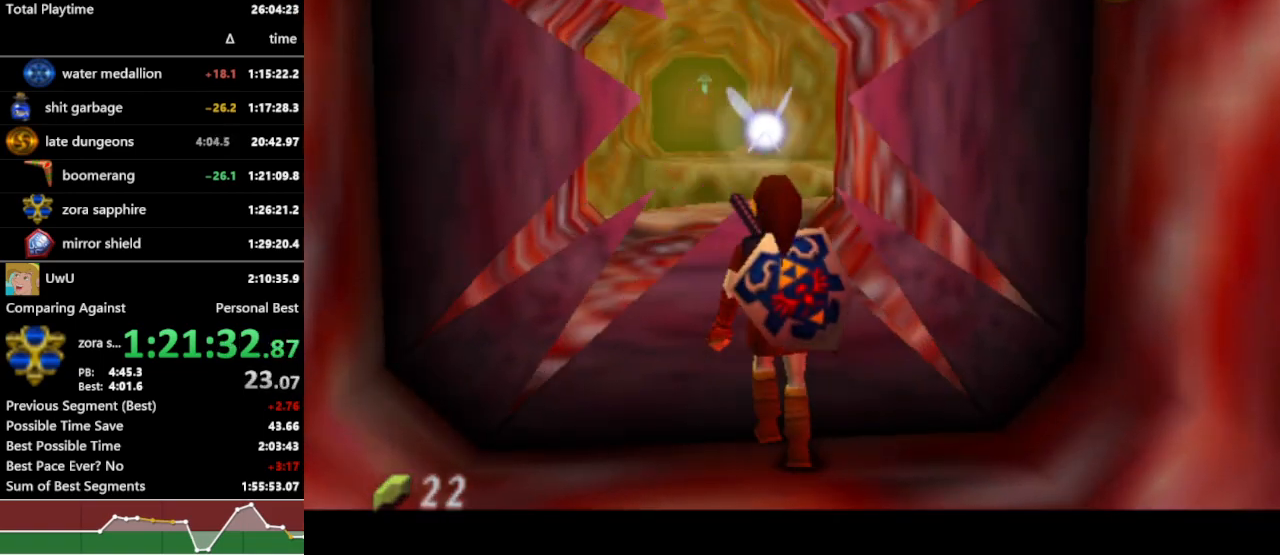
{"buttons": ["R1"], "left_stick": "center", "right_stick": "center", "events": []}